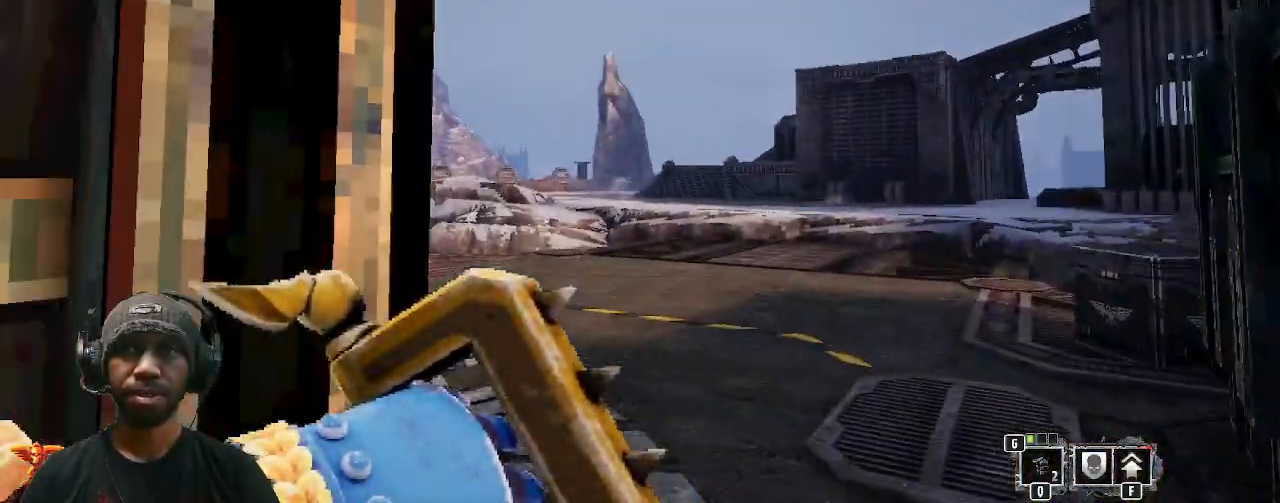
Gameplay with keyboard and mouse; each line is a JSON object with the keys and mouse buttons held at the frame after it. "events" lists presses ("down") and releases ("up") of "1", "2", "3", "4", "5", "a", "alt", "b", "c", "ctrl", "d", "e", "f", "g", "q", "r", "s", "shift", "space", "t", "tab", "v", "w", "x", "z", "mouse_left", "mouse_wheel", "mouse_right", "mouse_mb4" and "mouse_mb5" between this image and that frame as [ms after this image, input, new state], when the widget could be followed in between. "mouse_left", "mouse_wheel", "mouse_right", "mouse_mb4", "mouse_mb5" = the "left", "wheel", "right", "mb4", "mb5" buttons of the "mouse" list. No other keys are recorded. "wheel" means that the mouse wheel is clicked or scrolled. Mouse movement is not recorded.
{"keys": ["w"], "mouse": [], "events": [[150, "space", "down"], [267, "space", "up"]]}
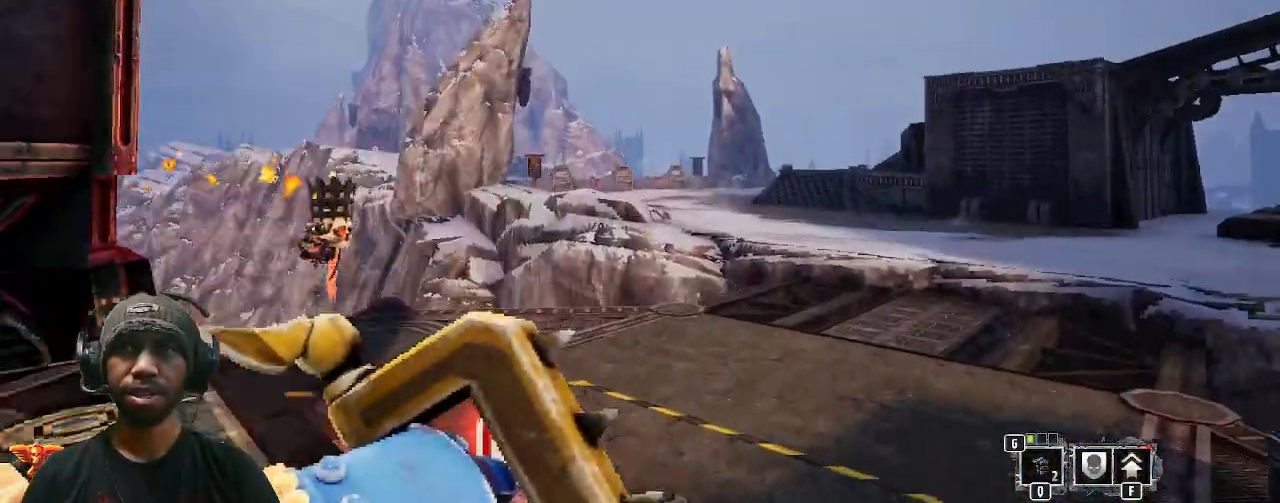
{"keys": ["w"], "mouse": [], "events": []}
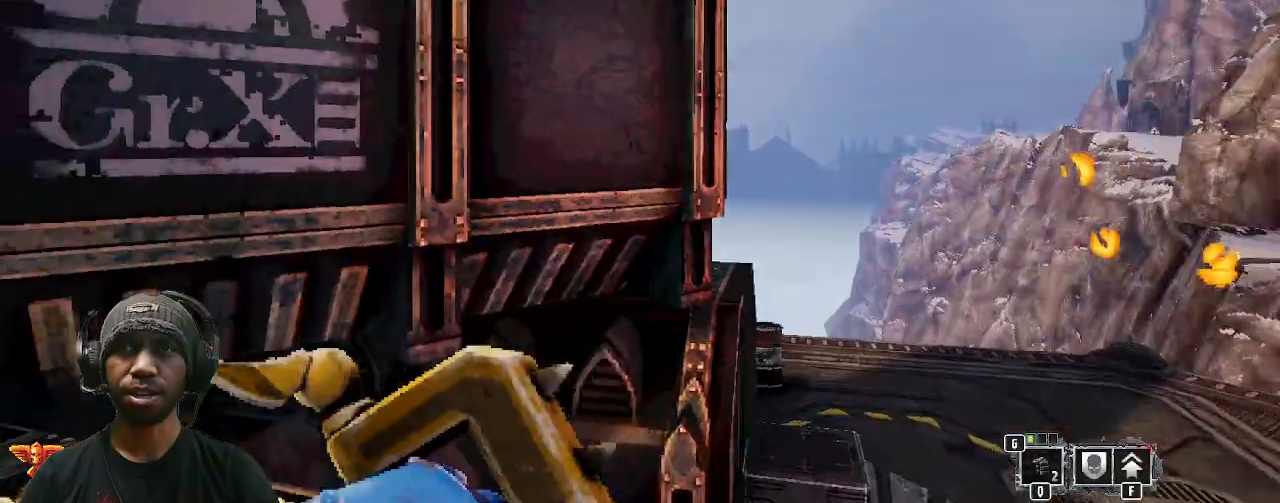
{"keys": ["w"], "mouse": [], "events": []}
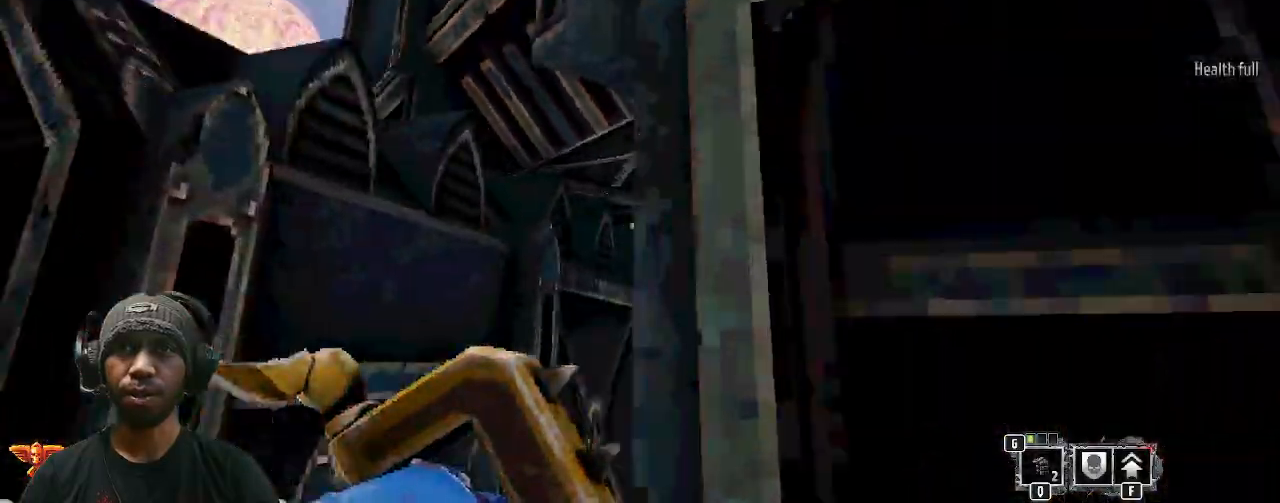
{"keys": ["w"], "mouse": [], "events": []}
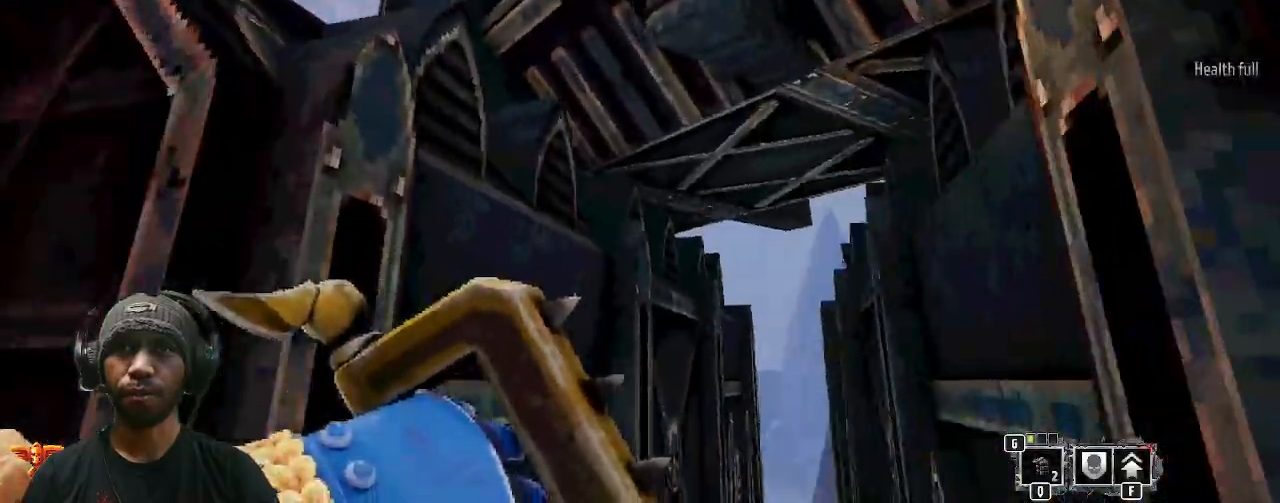
{"keys": ["w"], "mouse": [], "events": [[300, "space", "down"], [367, "space", "up"]]}
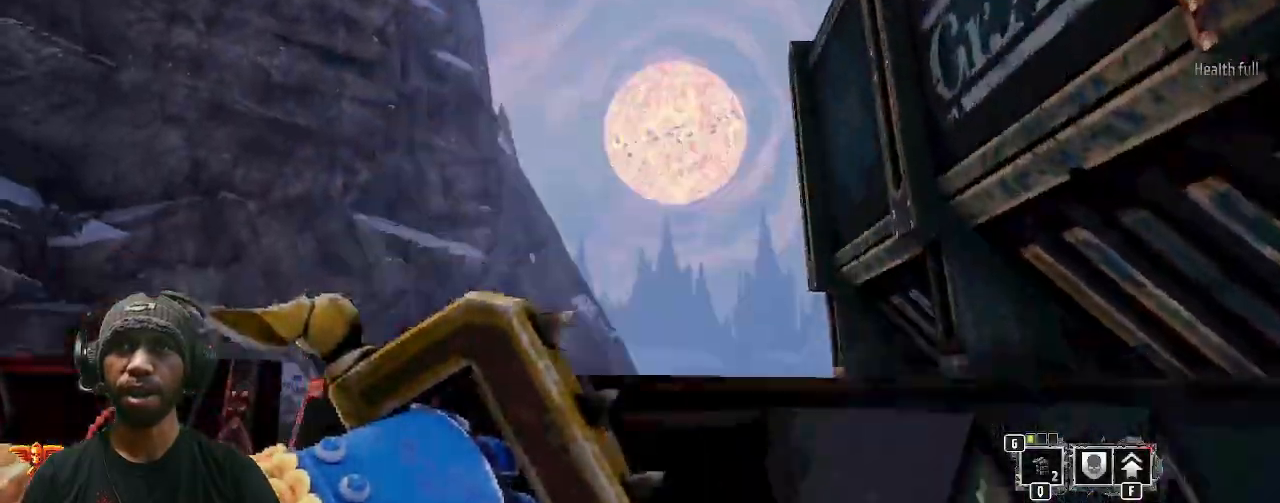
{"keys": ["w"], "mouse": [], "events": []}
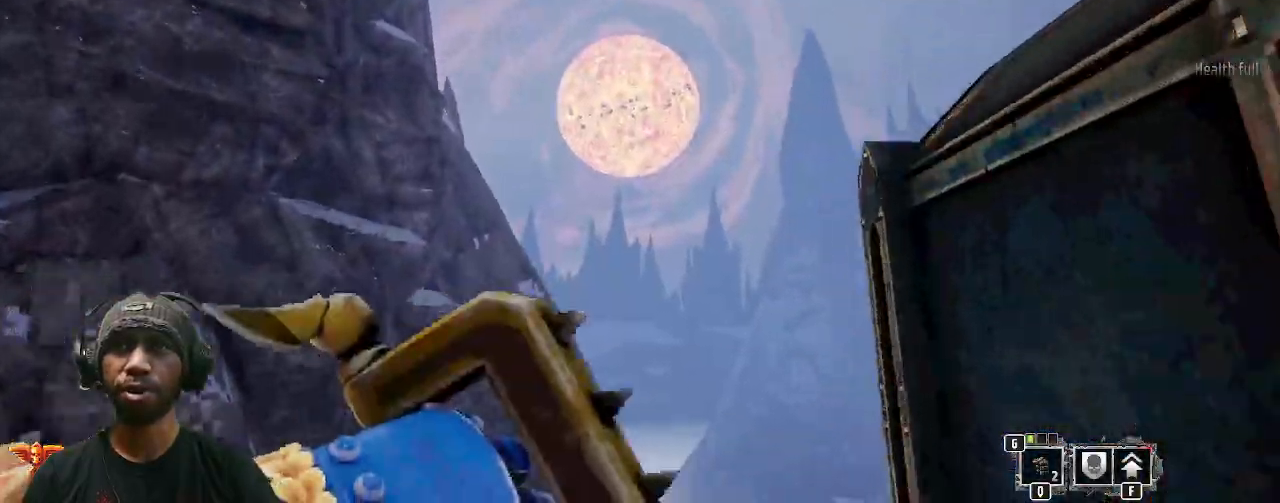
{"keys": [], "mouse": [], "events": [[33, "w", "up"]]}
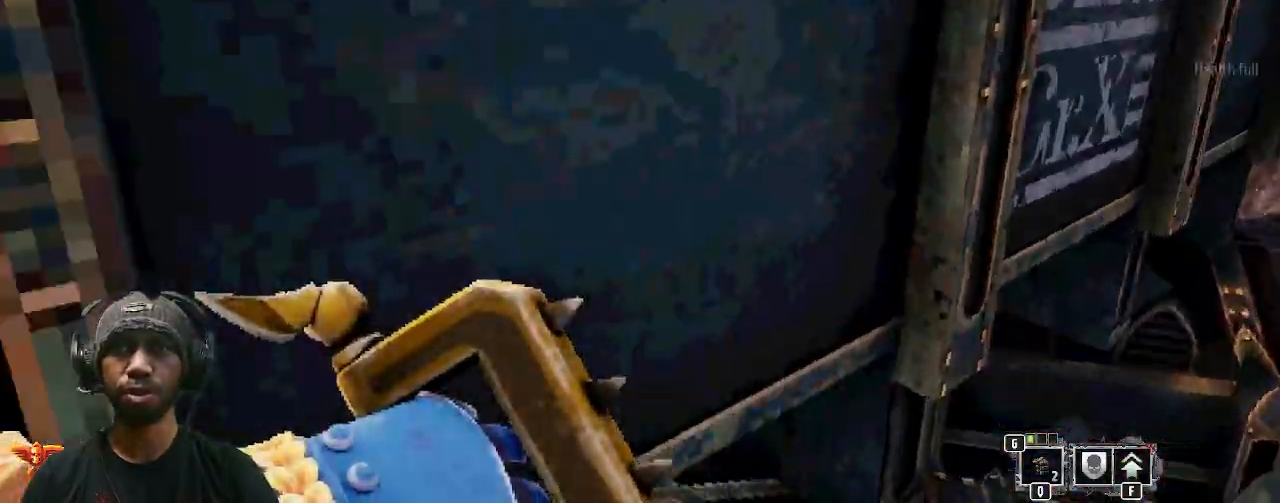
{"keys": ["w"], "mouse": [], "events": [[333, "w", "down"]]}
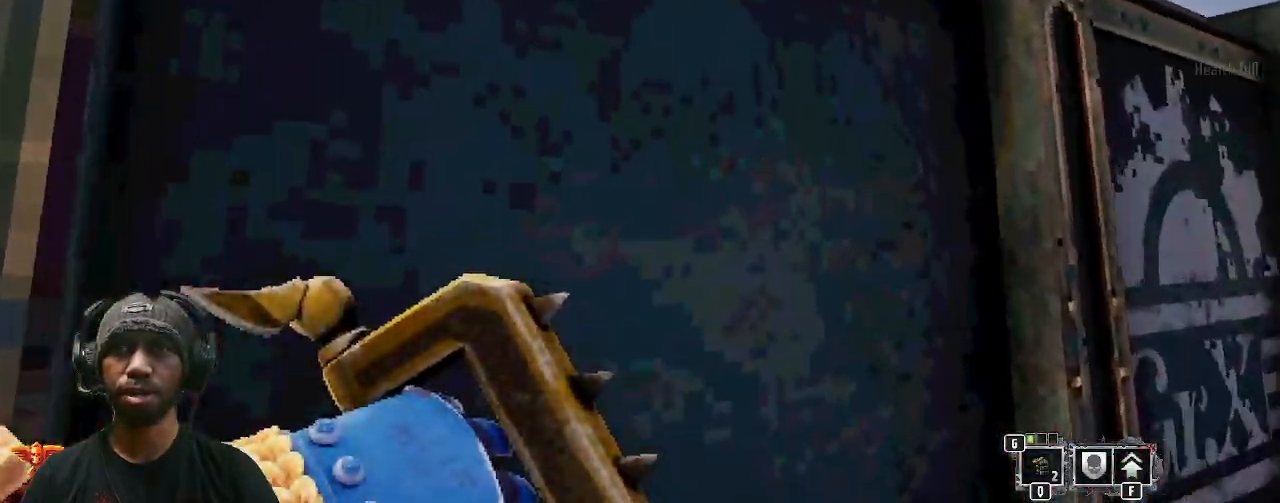
{"keys": ["w"], "mouse": [], "events": [[17, "space", "down"], [133, "space", "up"]]}
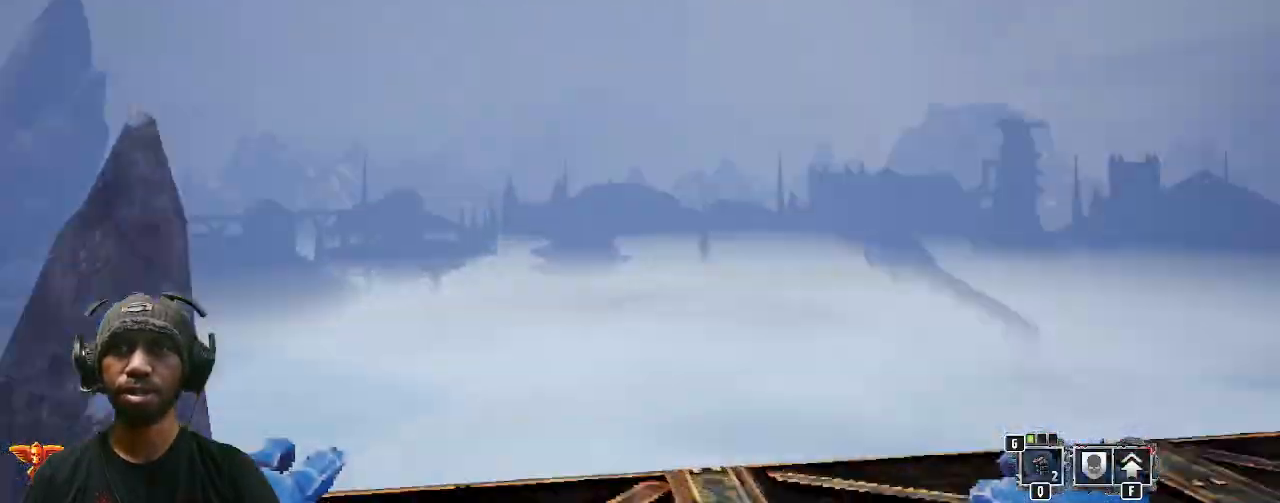
{"keys": [], "mouse": [], "events": [[50, "w", "up"]]}
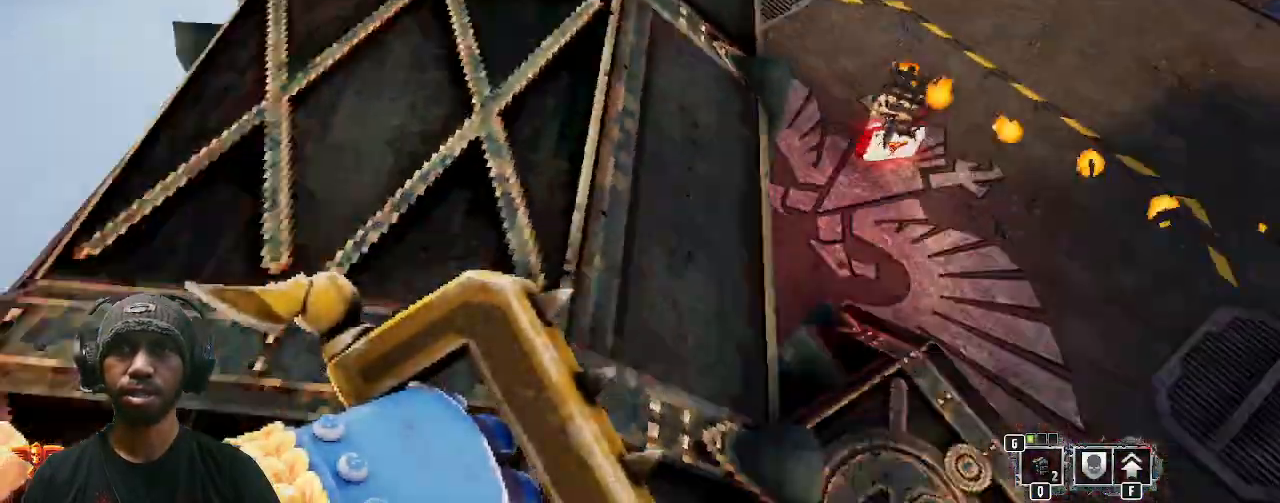
{"keys": ["w"], "mouse": [], "events": [[217, "w", "down"]]}